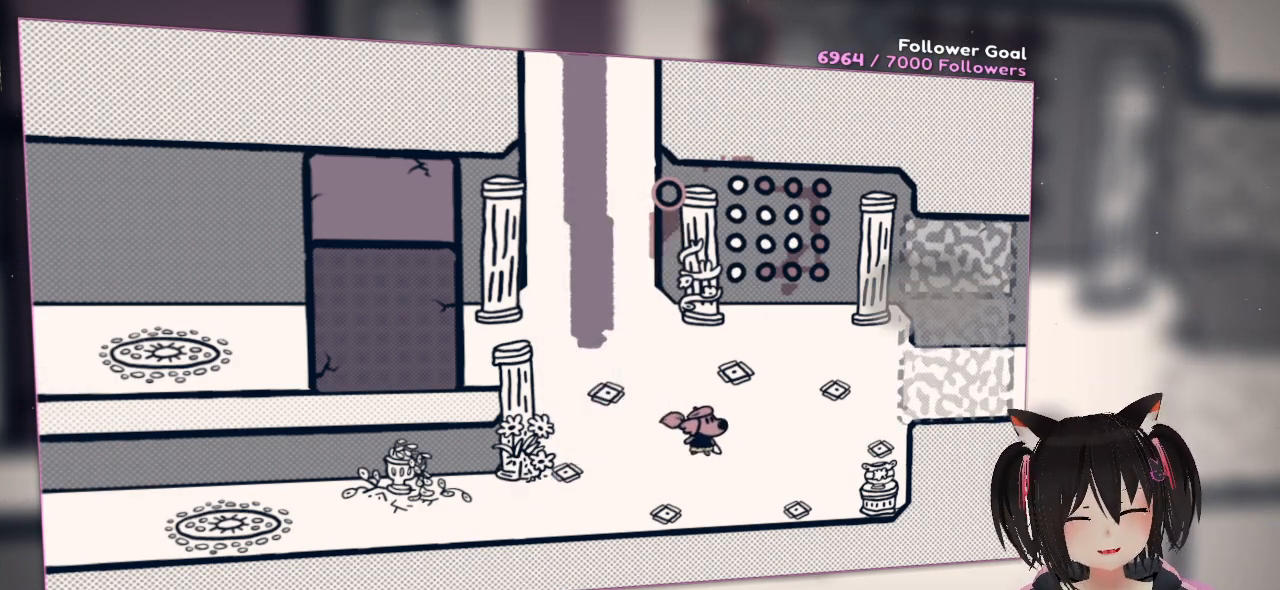
Gameplay with a controller (Nintendo layout); each line is a JSON object with the inputs held at the frame after it. "events" lists button and stick changes between this image and that frame as [ms after this image, input, new state], when the widget could be followed in between. Not read: L1 R1.
{"buttons": [], "left_stick": "right", "right_stick": "center", "events": []}
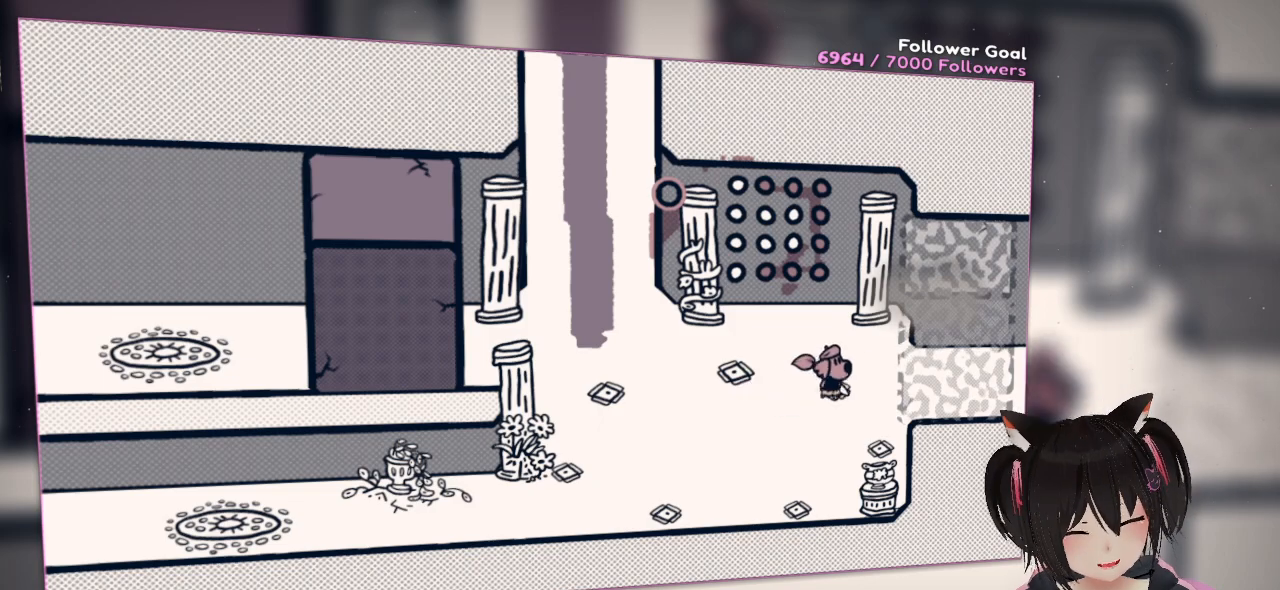
{"buttons": [], "left_stick": "left", "right_stick": "center", "events": [[483, "left_stick", "left"]]}
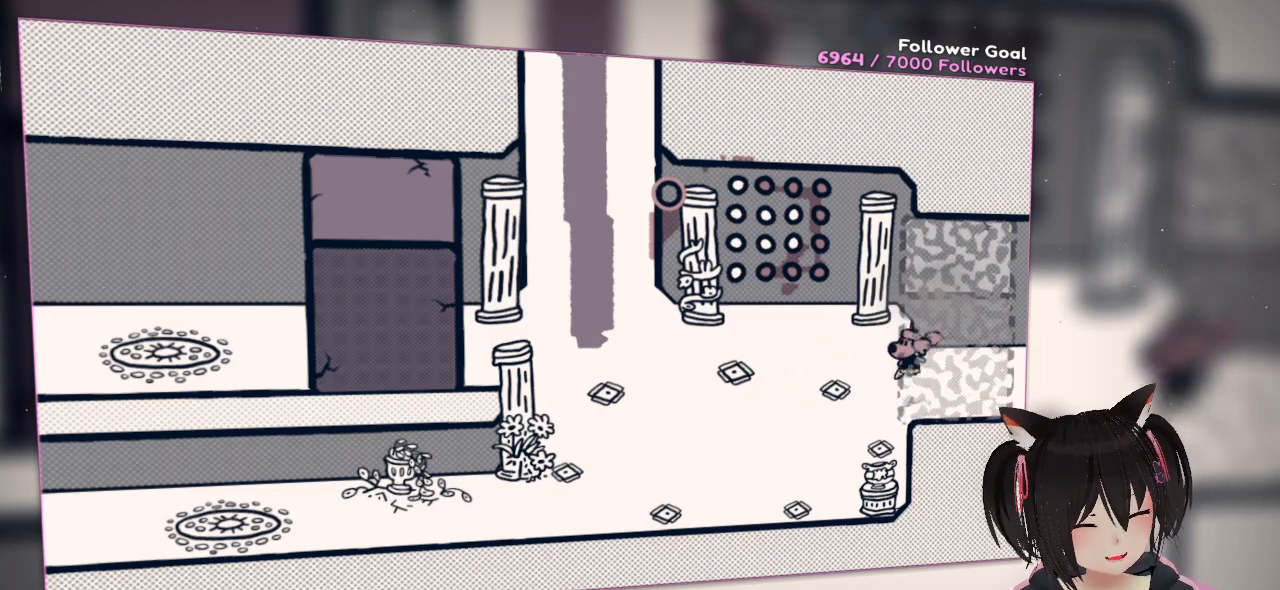
{"buttons": ["B"], "left_stick": "down-left", "right_stick": "center", "events": [[83, "left_stick", "down-left"], [417, "B", "down"]]}
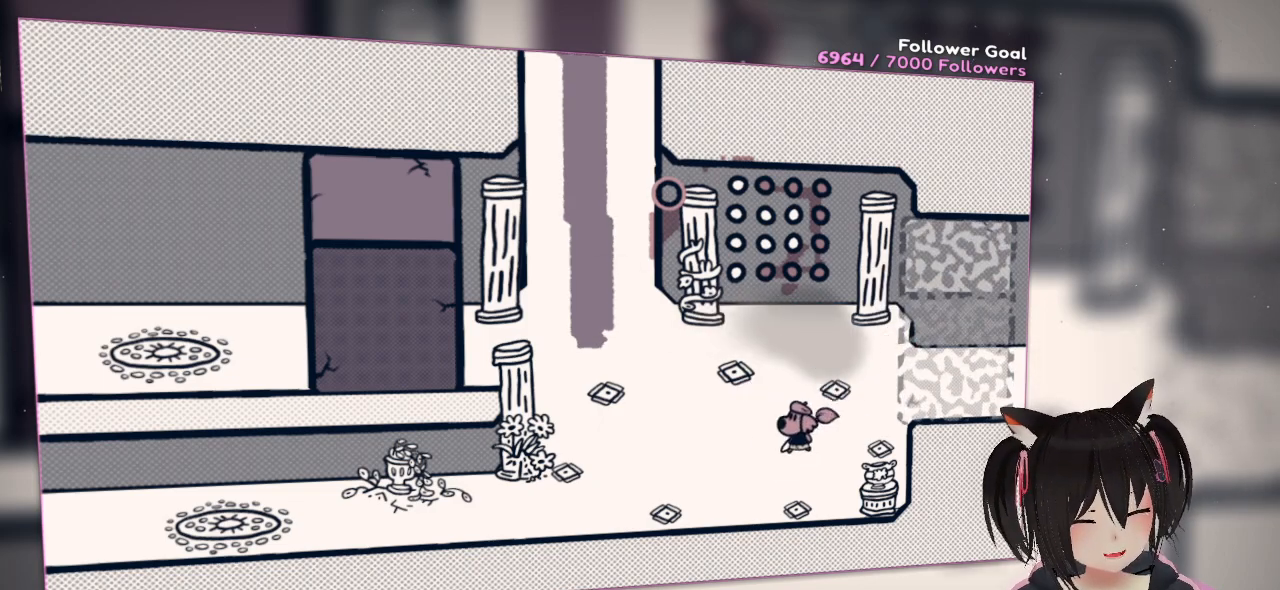
{"buttons": [], "left_stick": "down-left", "right_stick": "center", "events": [[117, "A", "down"], [117, "B", "up"], [383, "A", "up"]]}
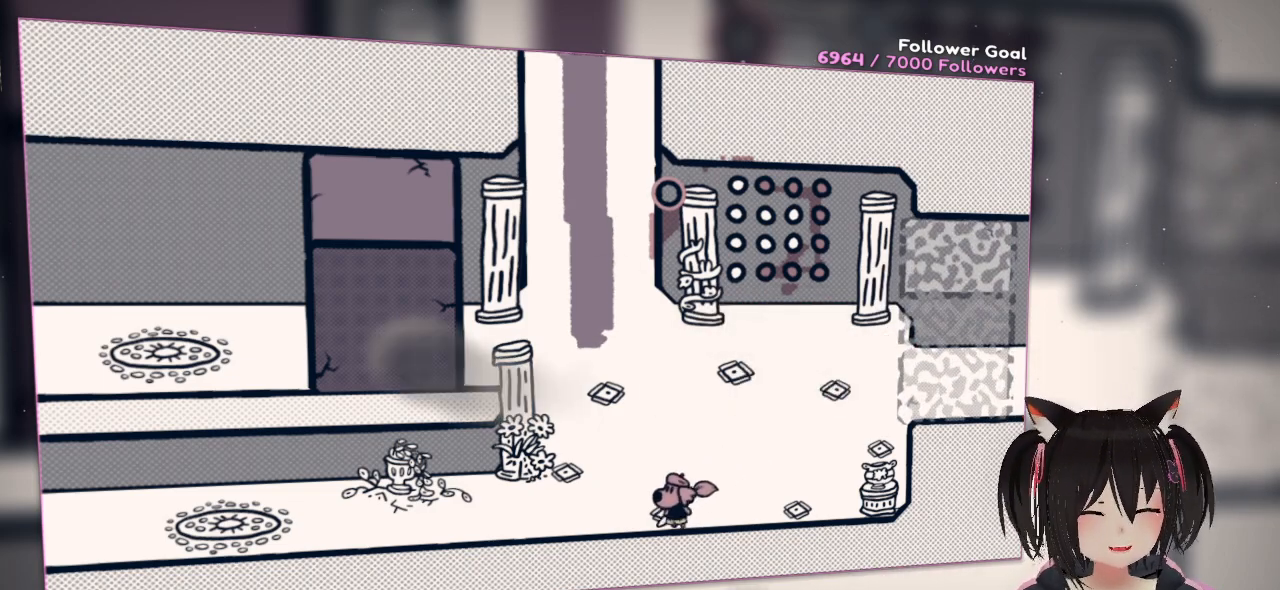
{"buttons": [], "left_stick": "left", "right_stick": "center", "events": [[83, "left_stick", "left"]]}
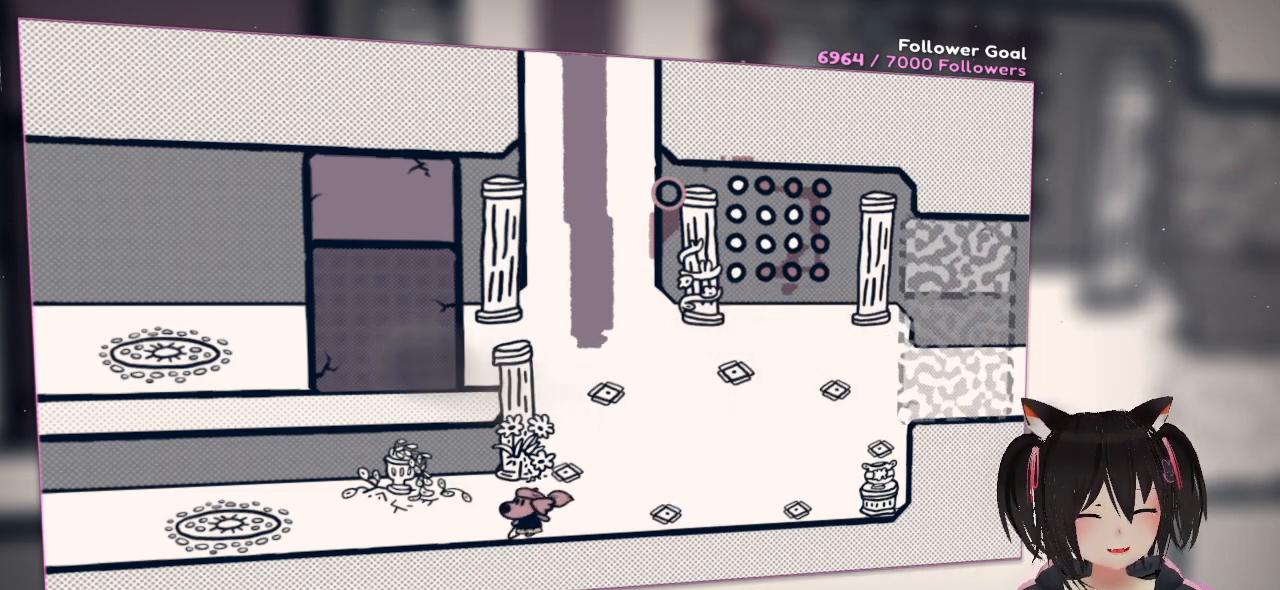
{"buttons": [], "left_stick": "left", "right_stick": "center", "events": []}
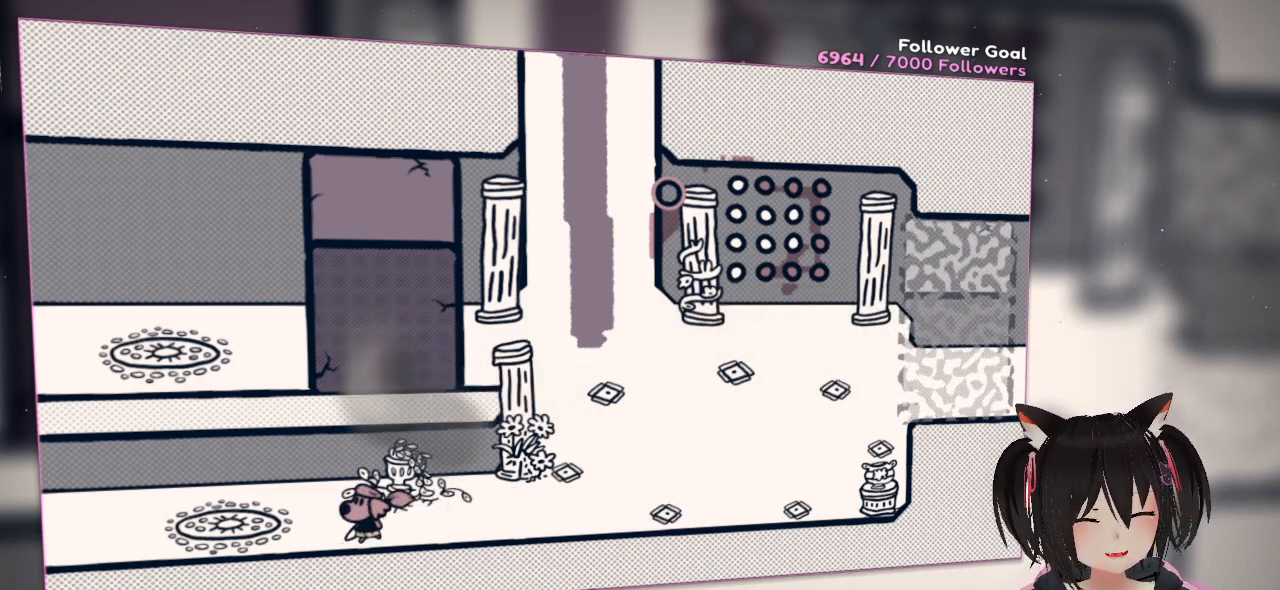
{"buttons": [], "left_stick": "left", "right_stick": "center", "events": []}
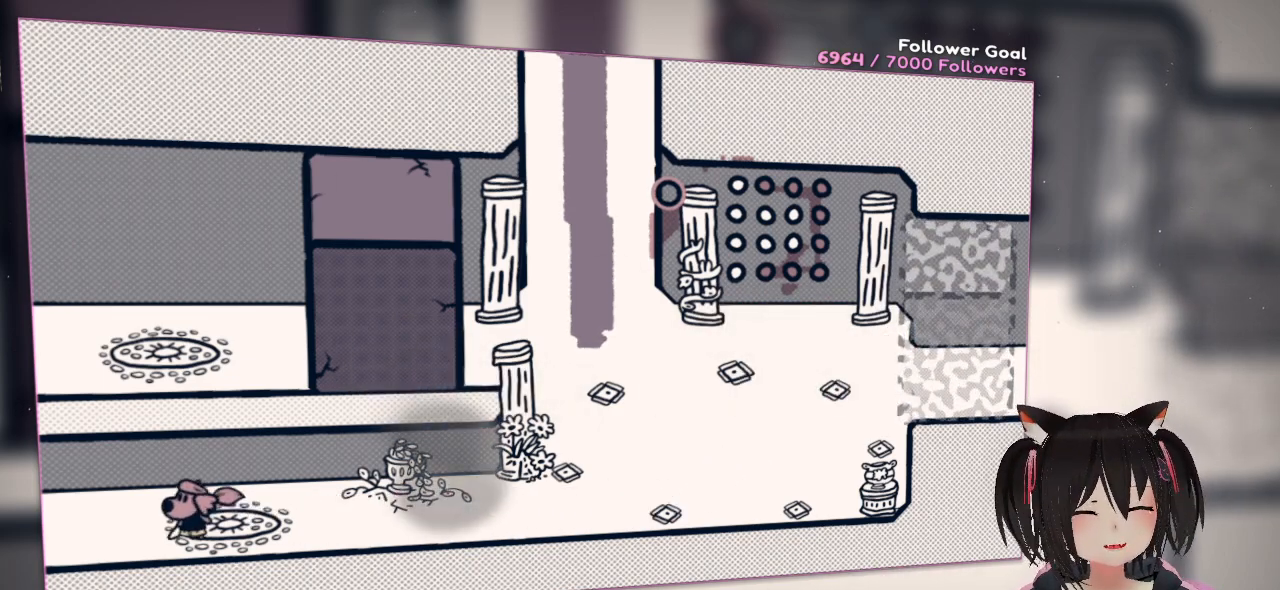
{"buttons": [], "left_stick": "left", "right_stick": "center", "events": []}
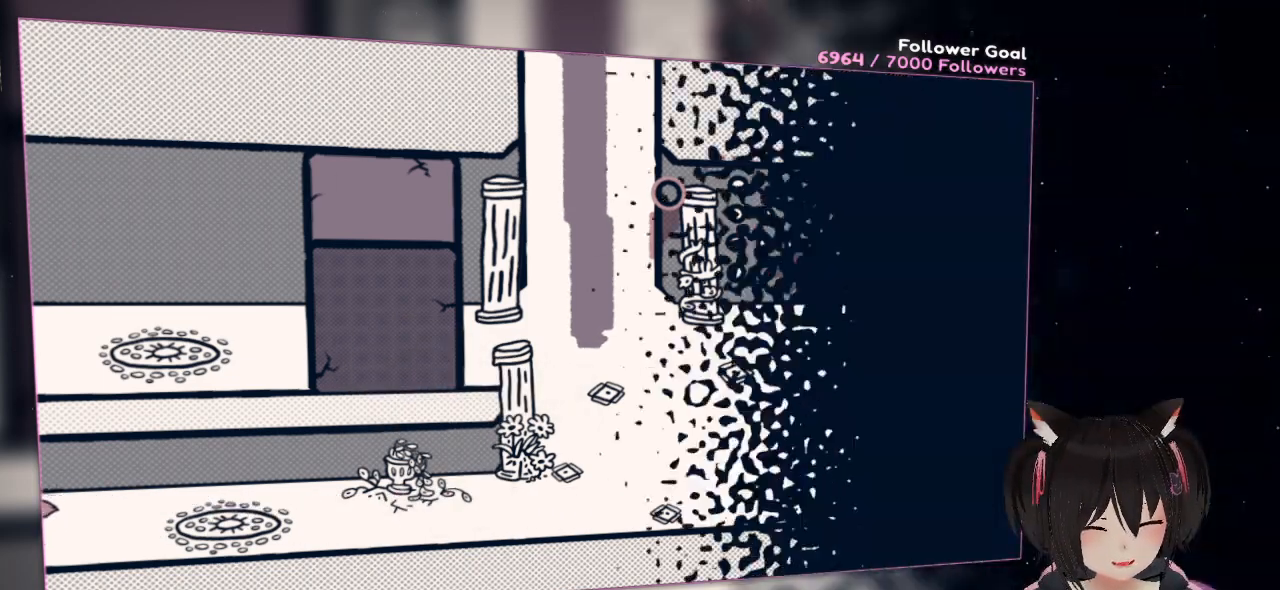
{"buttons": [], "left_stick": "down-left", "right_stick": "center", "events": [[383, "left_stick", "down-left"]]}
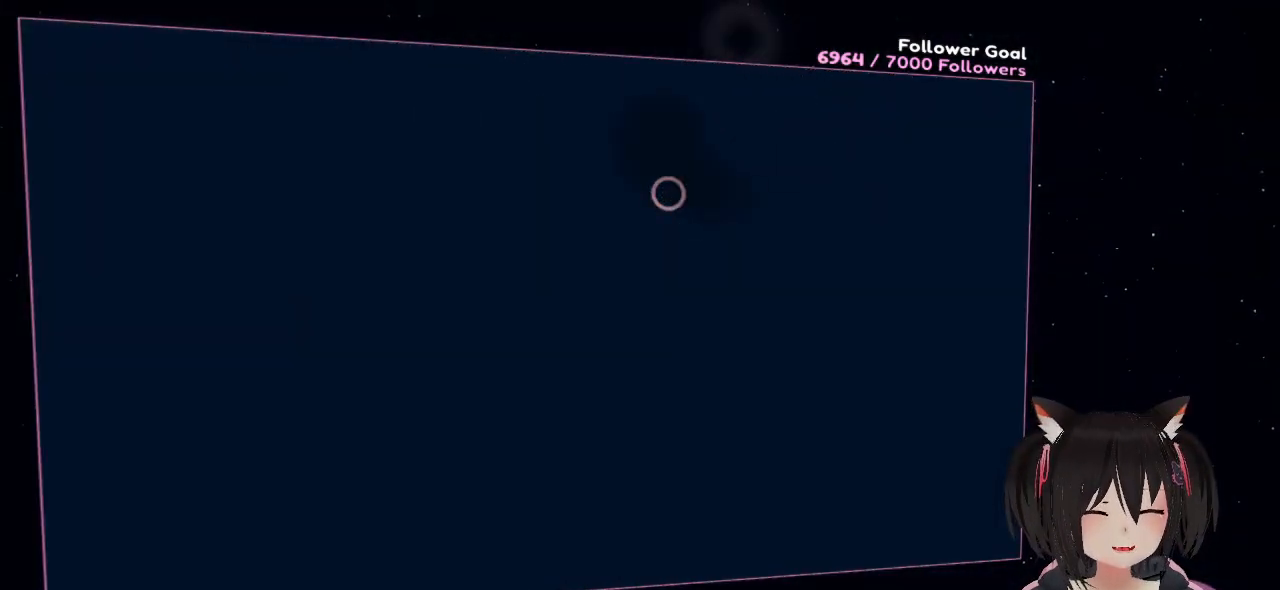
{"buttons": [], "left_stick": "right", "right_stick": "center", "events": [[117, "left_stick", "center"], [250, "left_stick", "right"]]}
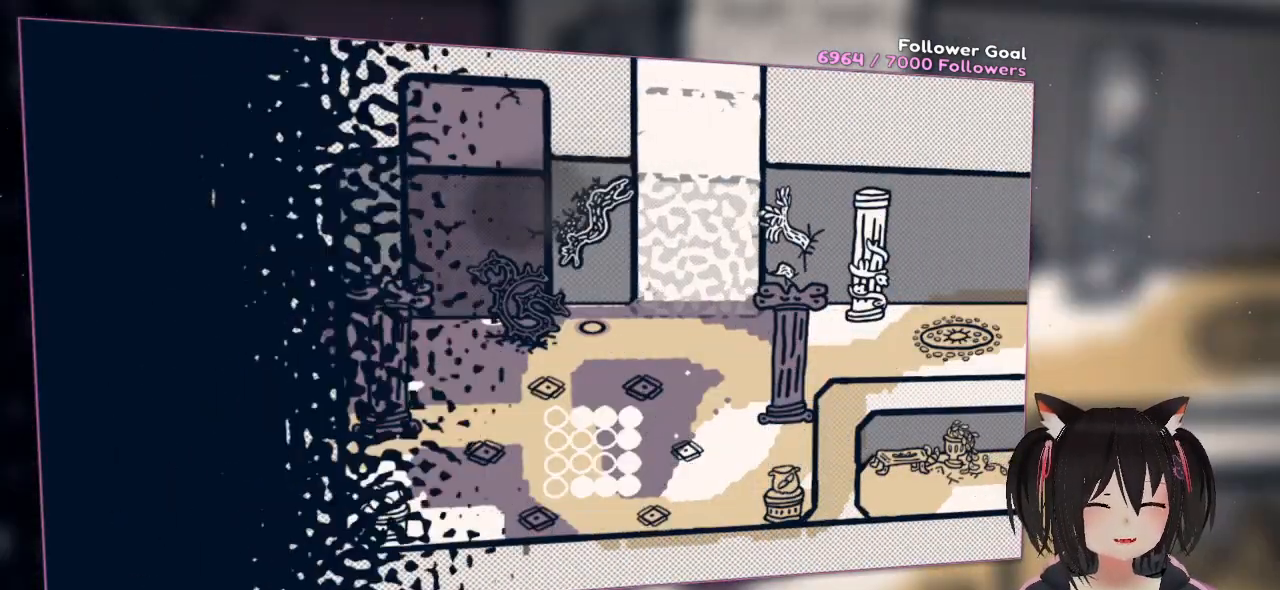
{"buttons": [], "left_stick": "right", "right_stick": "center", "events": []}
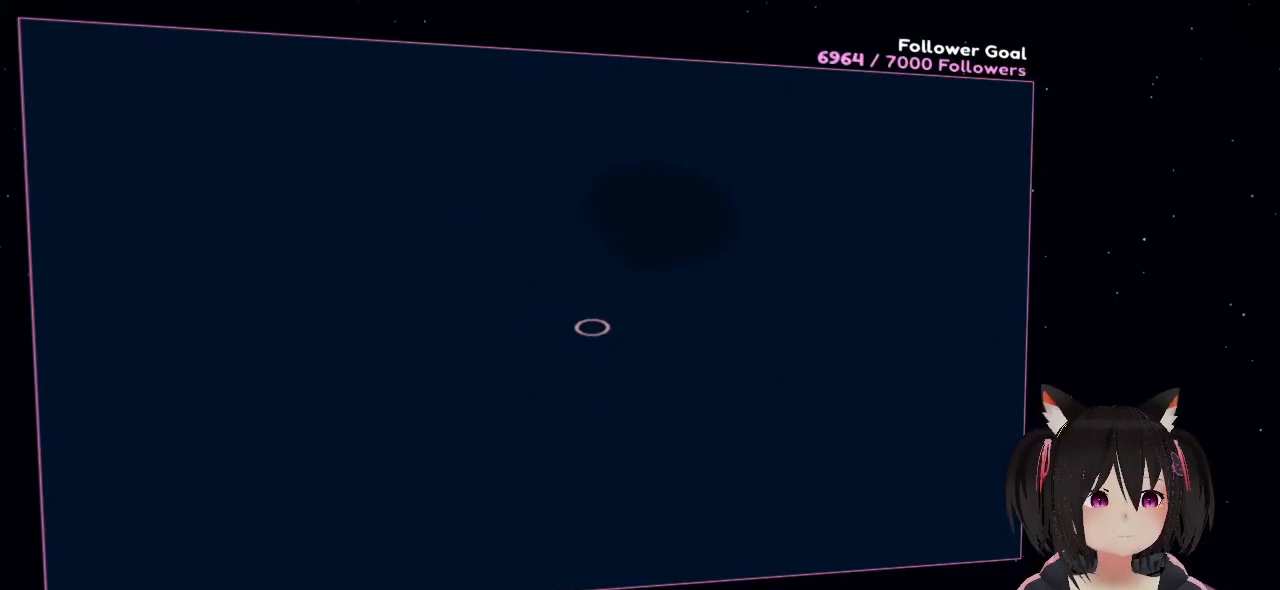
{"buttons": [], "left_stick": "right", "right_stick": "center", "events": []}
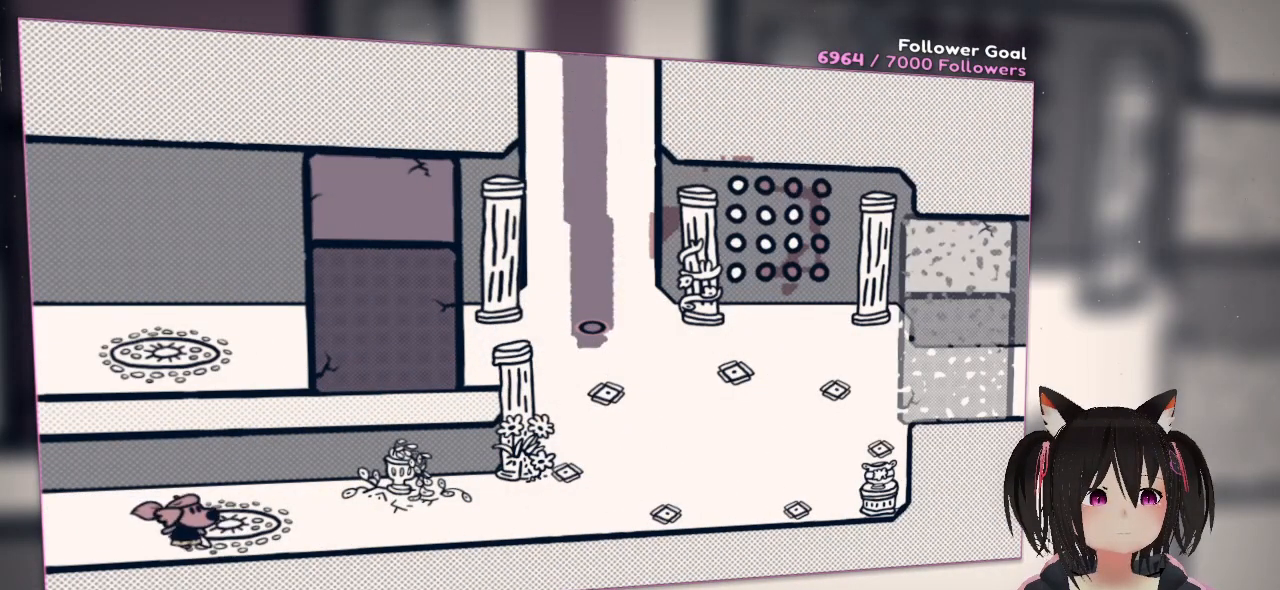
{"buttons": [], "left_stick": "right", "right_stick": "center", "events": []}
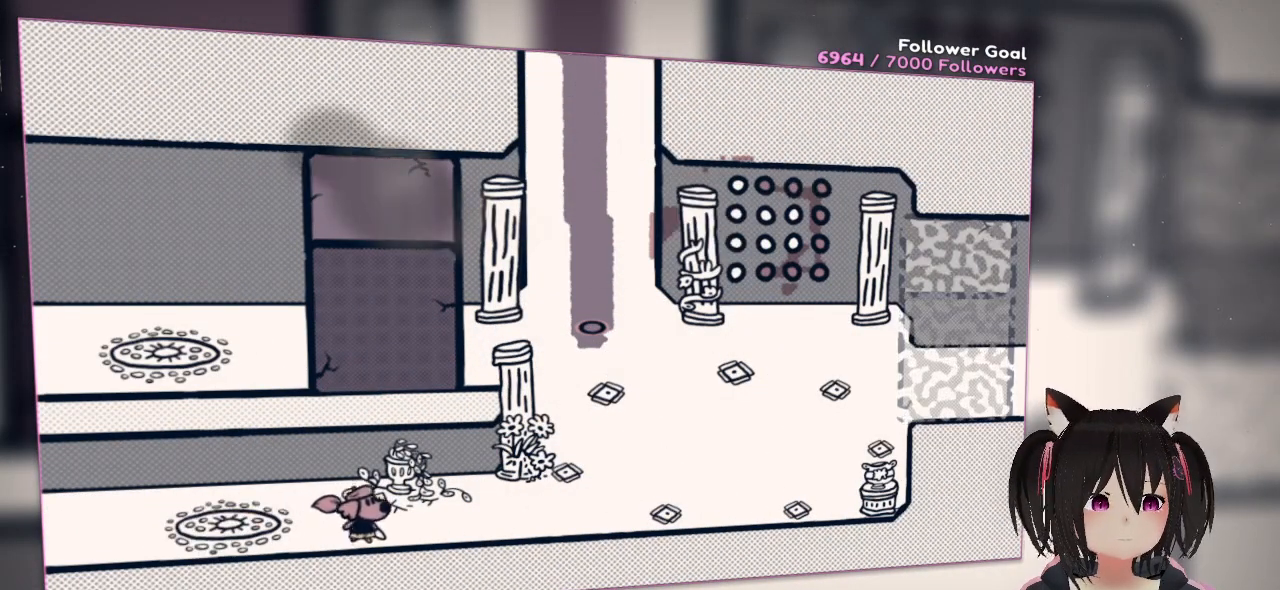
{"buttons": [], "left_stick": "right", "right_stick": "center", "events": []}
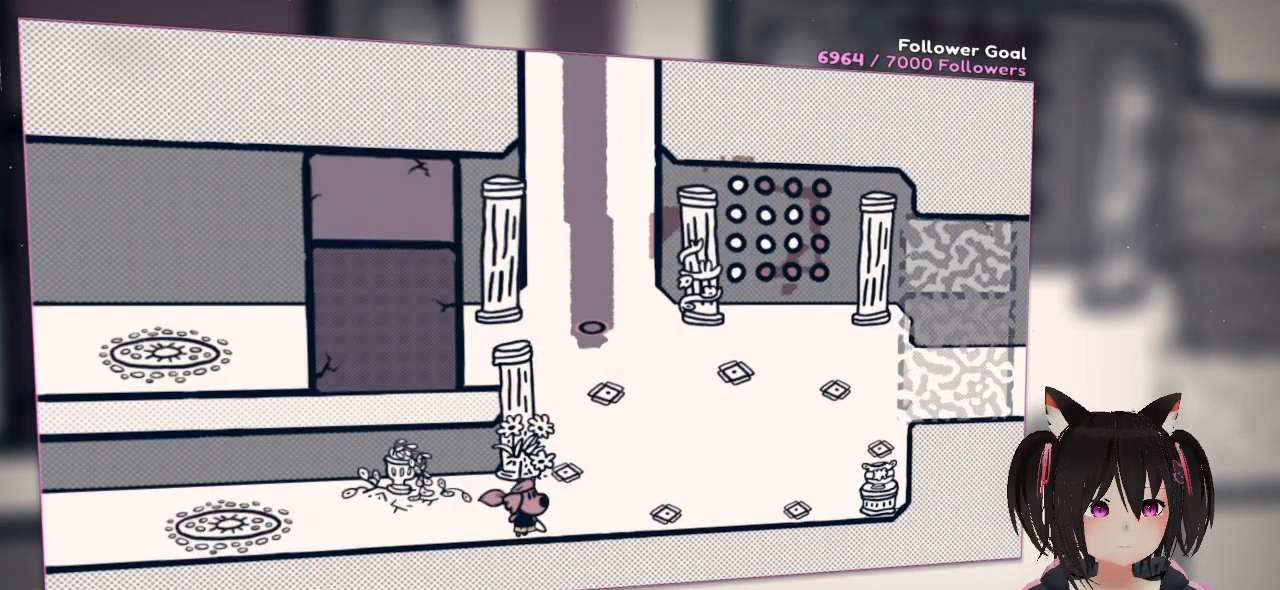
{"buttons": [], "left_stick": "right", "right_stick": "center", "events": []}
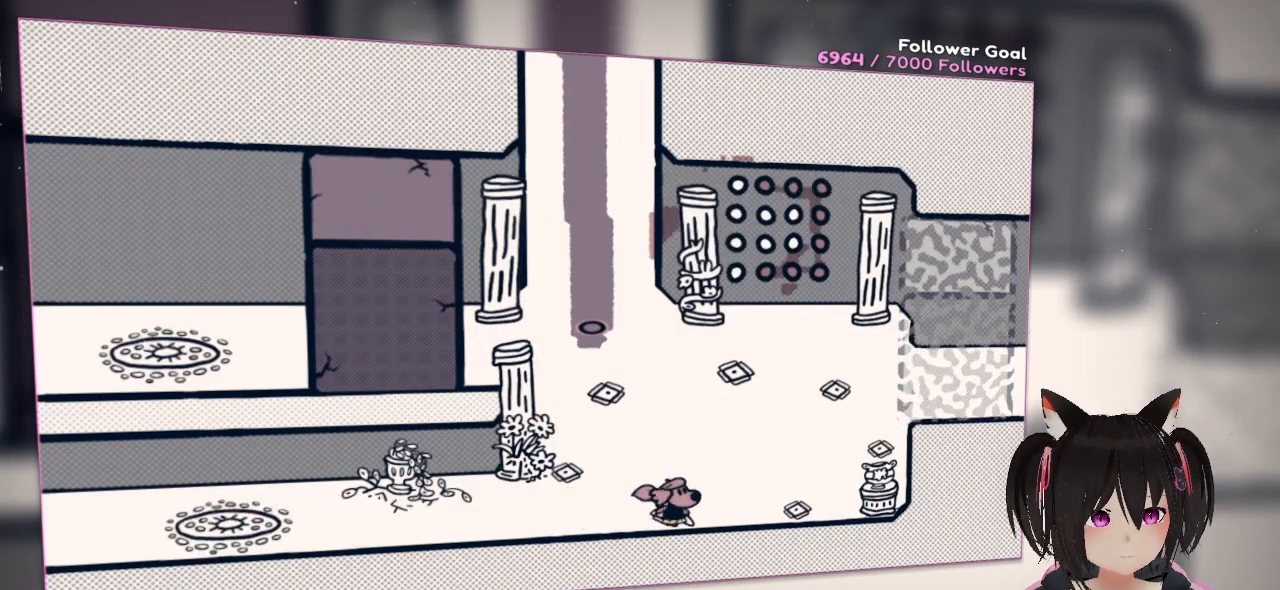
{"buttons": [], "left_stick": "right", "right_stick": "center", "events": []}
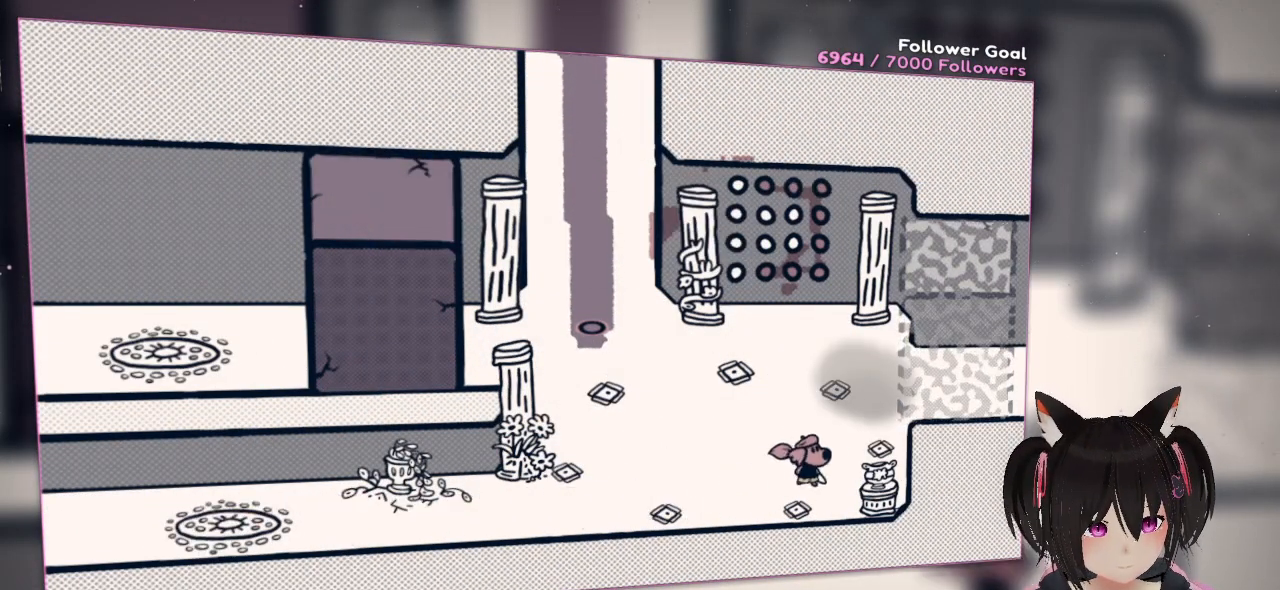
{"buttons": [], "left_stick": "right", "right_stick": "center", "events": []}
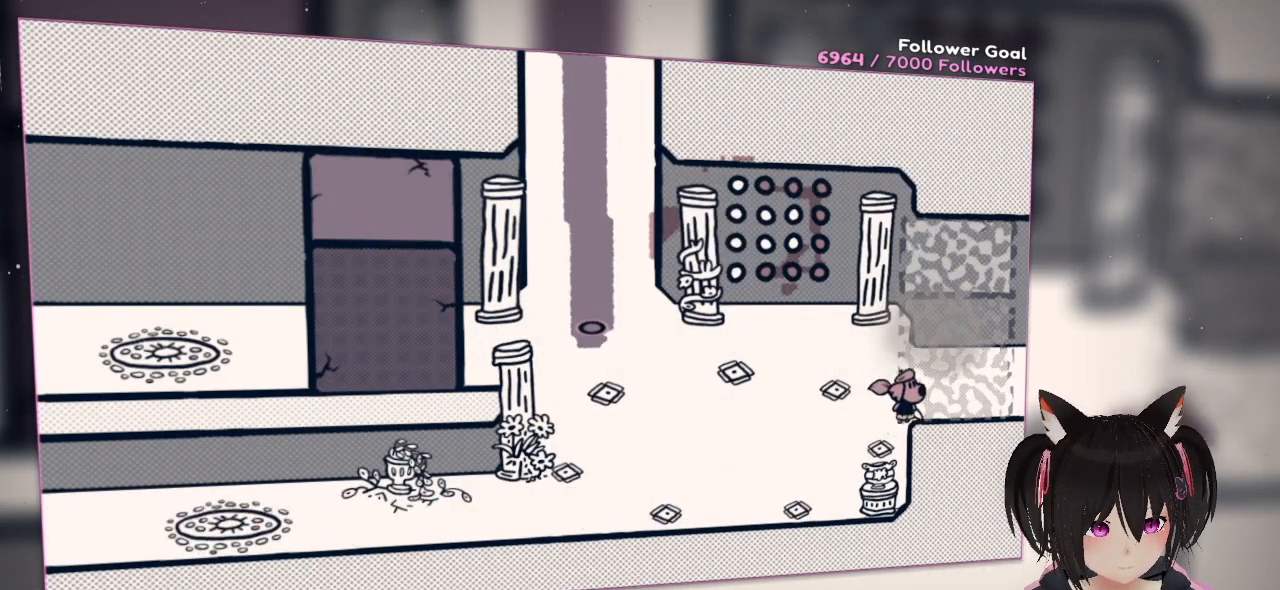
{"buttons": [], "left_stick": "right", "right_stick": "center", "events": []}
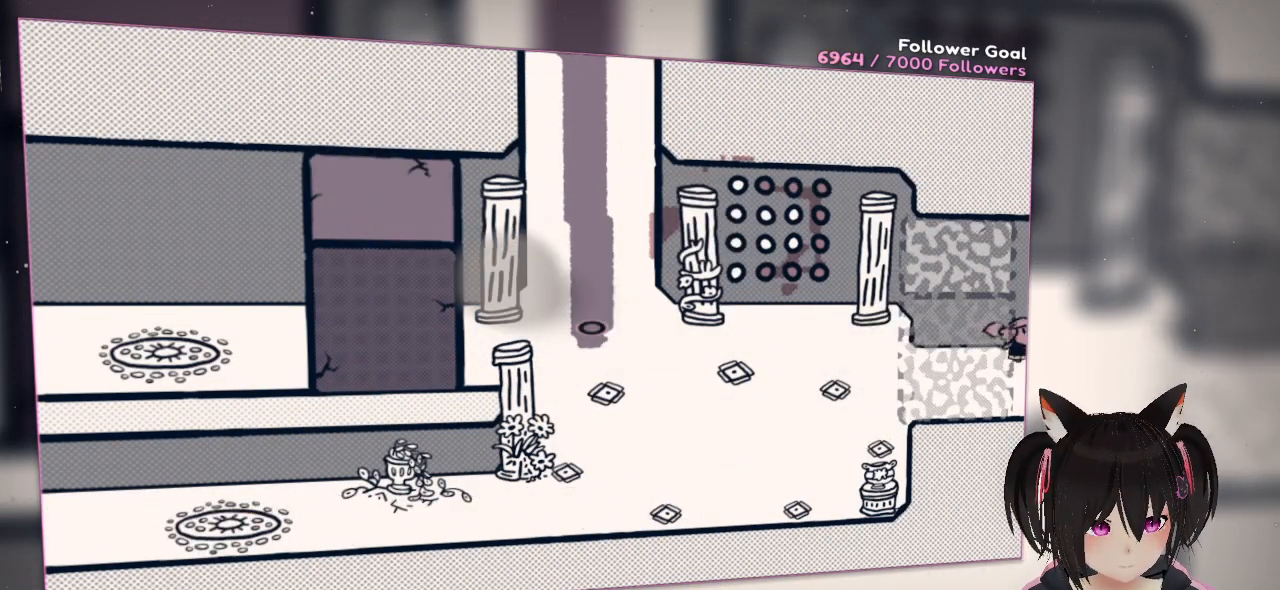
{"buttons": [], "left_stick": "right", "right_stick": "center", "events": []}
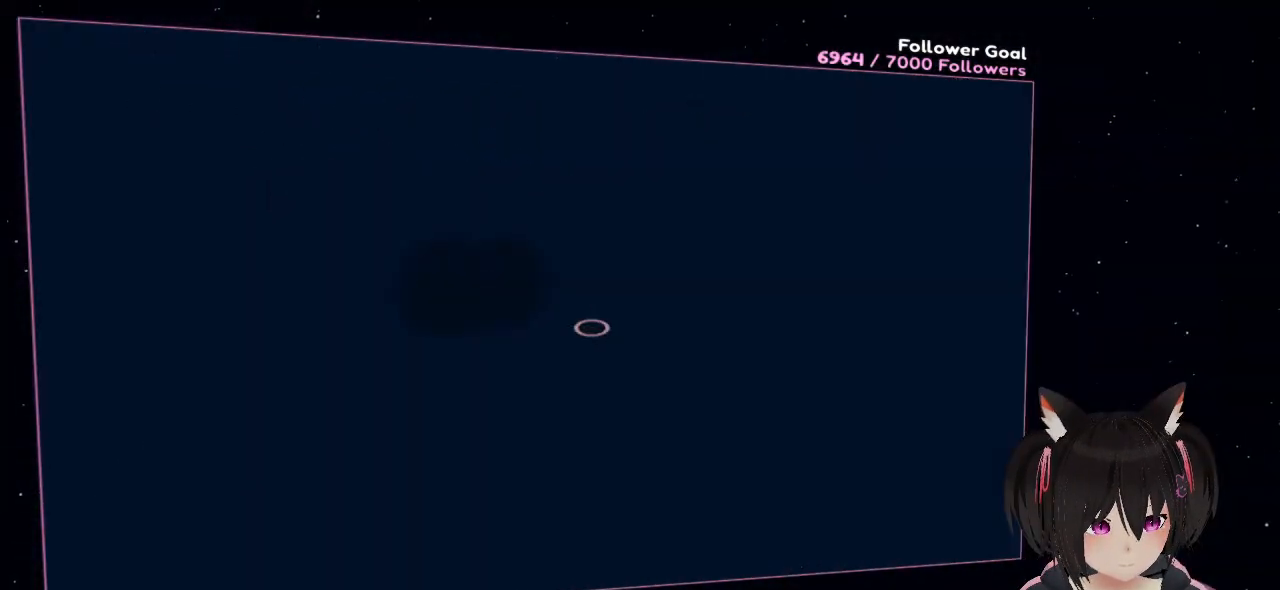
{"buttons": [], "left_stick": "right", "right_stick": "center", "events": []}
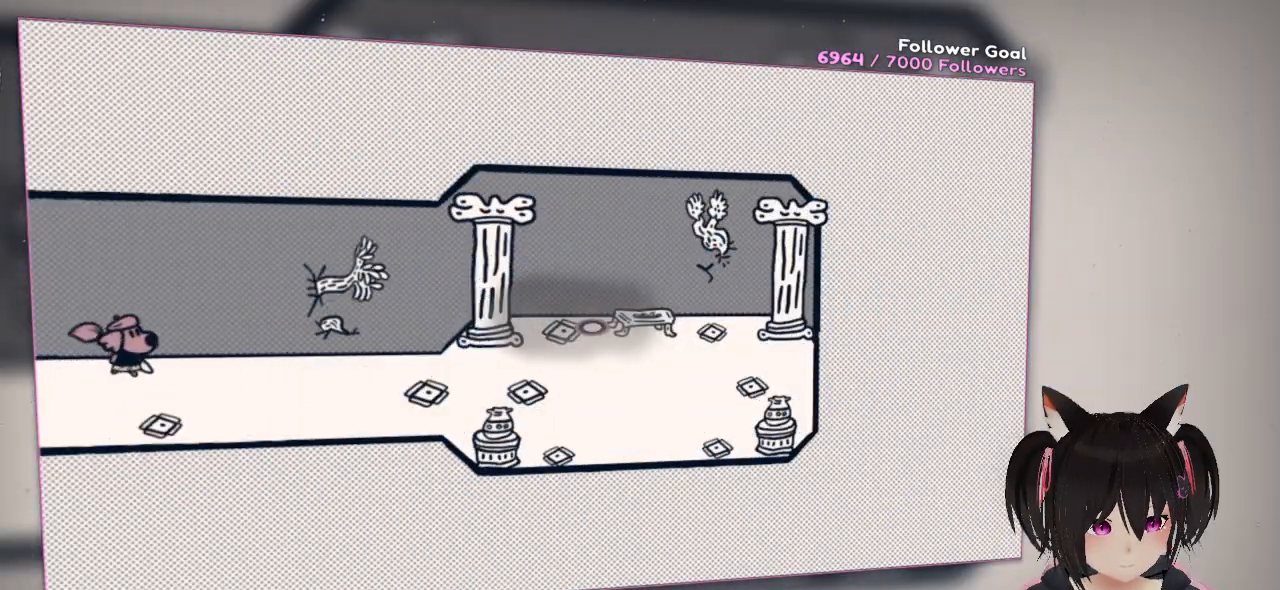
{"buttons": [], "left_stick": "right", "right_stick": "center", "events": []}
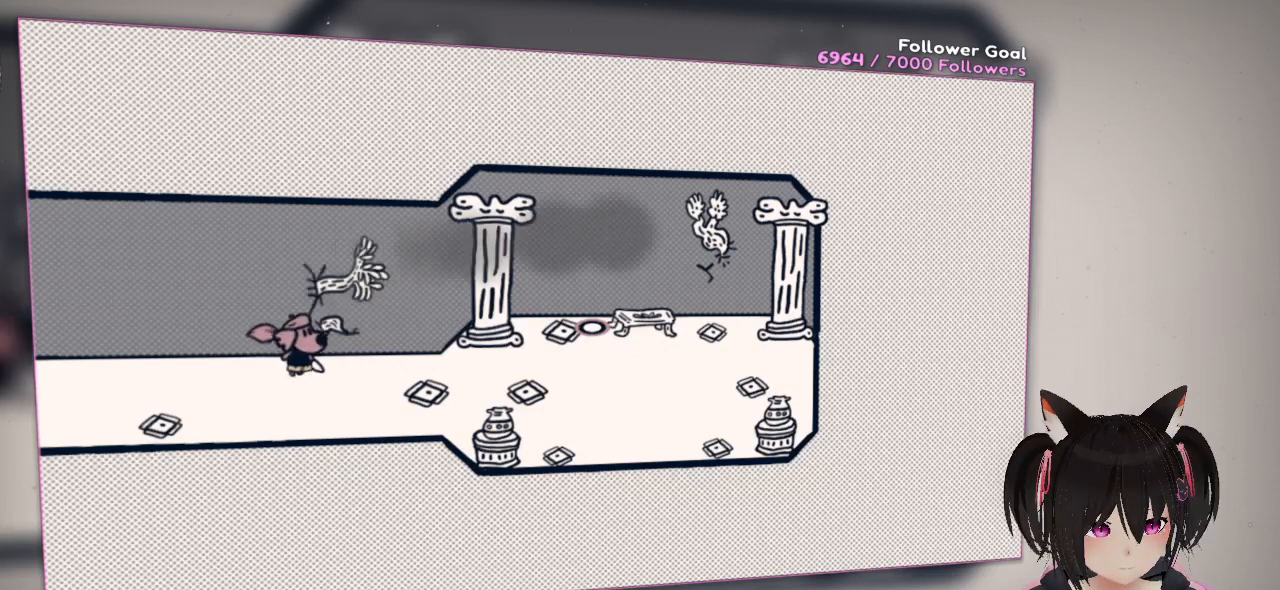
{"buttons": [], "left_stick": "right", "right_stick": "down-left", "events": [[383, "right_stick", "down-left"]]}
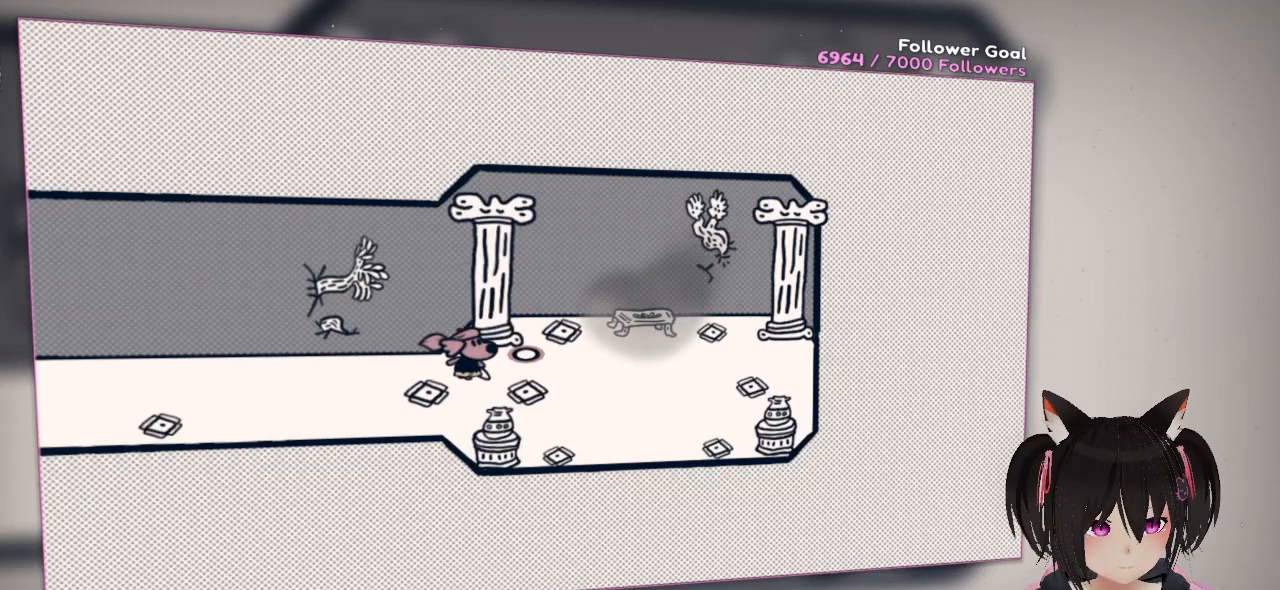
{"buttons": [], "left_stick": "center", "right_stick": "right", "events": [[83, "right_stick", "right"], [450, "left_stick", "center"]]}
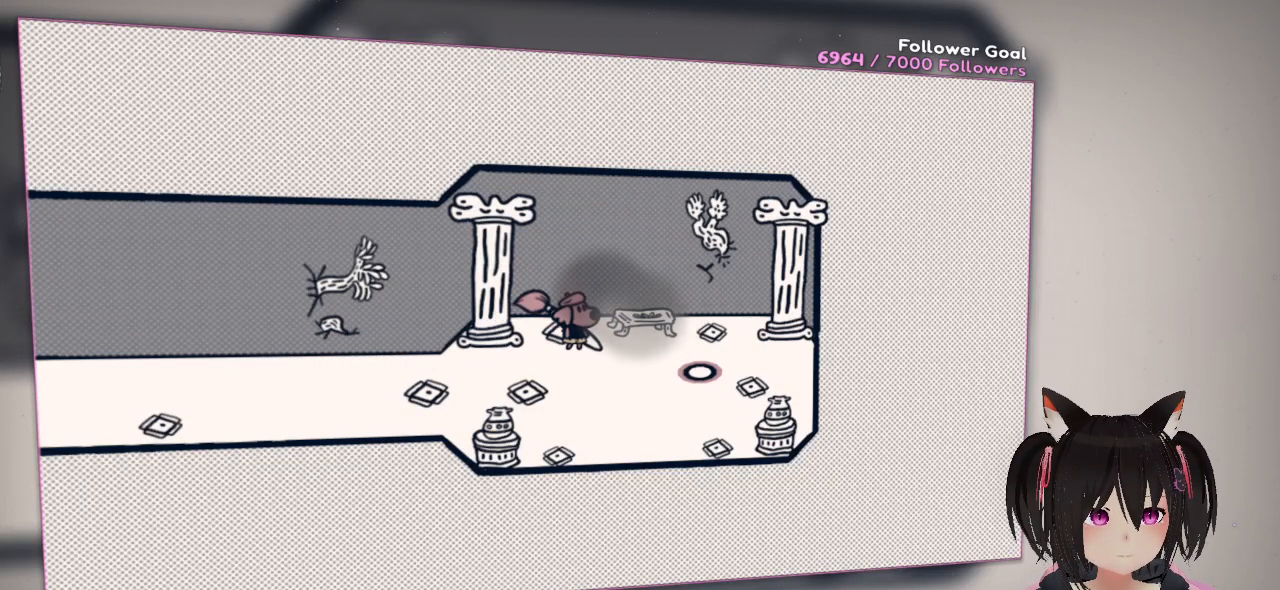
{"buttons": ["R2"], "left_stick": "center", "right_stick": "center", "events": [[50, "right_stick", "center"], [150, "right_stick", "left"], [383, "right_stick", "center"], [450, "R2", "down"]]}
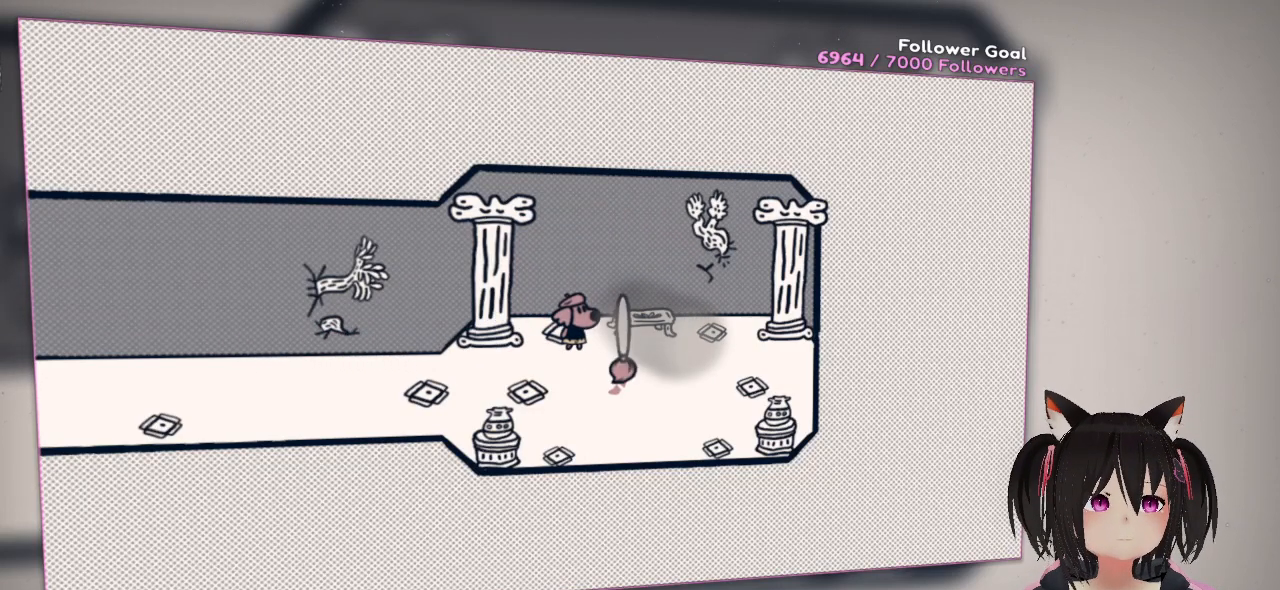
{"buttons": ["R2"], "left_stick": "center", "right_stick": "right", "events": [[83, "R2", "up"], [117, "R2", "down"], [183, "right_stick", "down-right"], [283, "right_stick", "center"], [317, "R2", "up"], [383, "R2", "down"], [383, "right_stick", "right"]]}
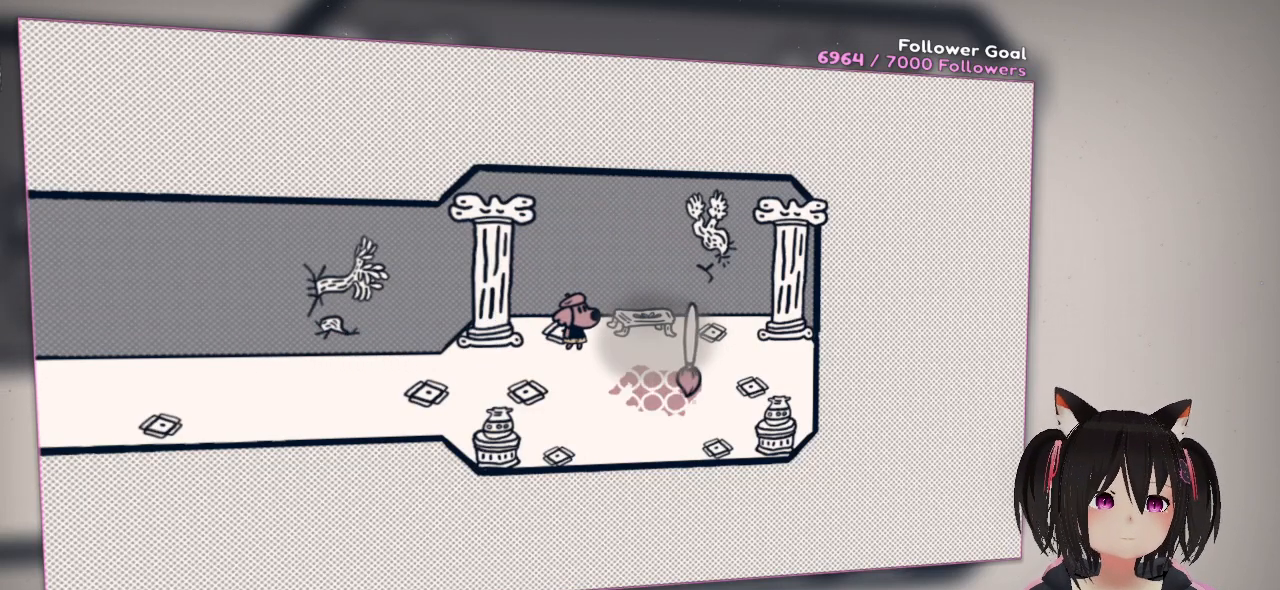
{"buttons": ["R2"], "left_stick": "center", "right_stick": "center", "events": [[17, "right_stick", "center"], [50, "R2", "up"], [83, "R2", "down"], [200, "R2", "up"], [333, "R2", "down"]]}
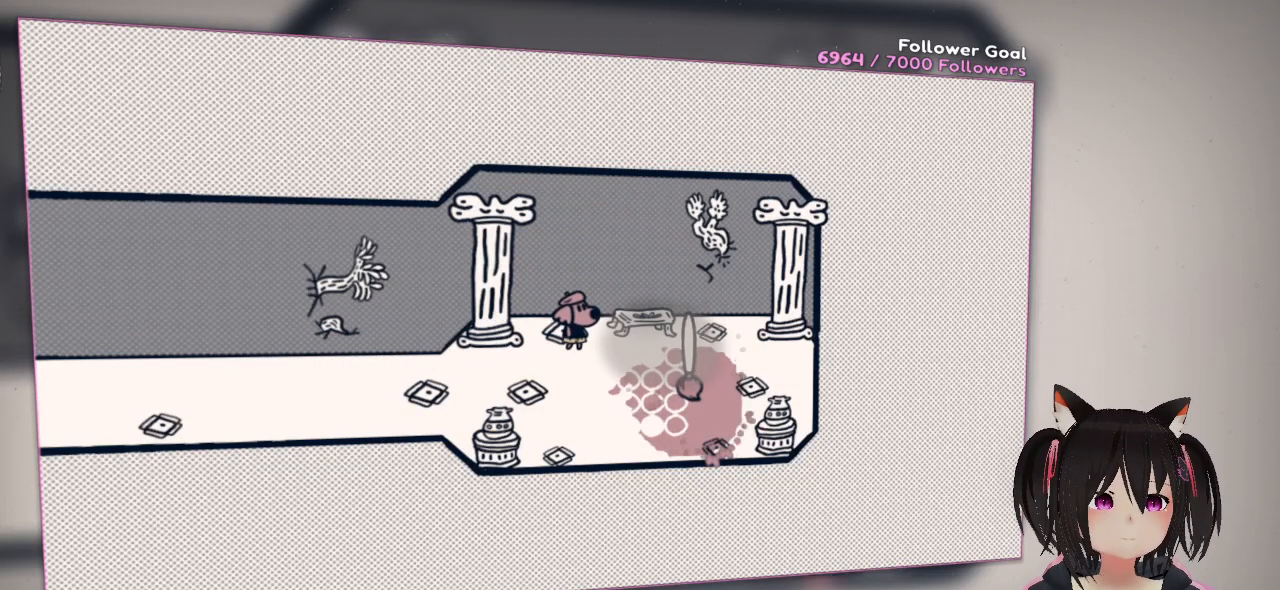
{"buttons": ["R2"], "left_stick": "center", "right_stick": "up-left", "events": [[233, "right_stick", "left"], [500, "right_stick", "up-left"]]}
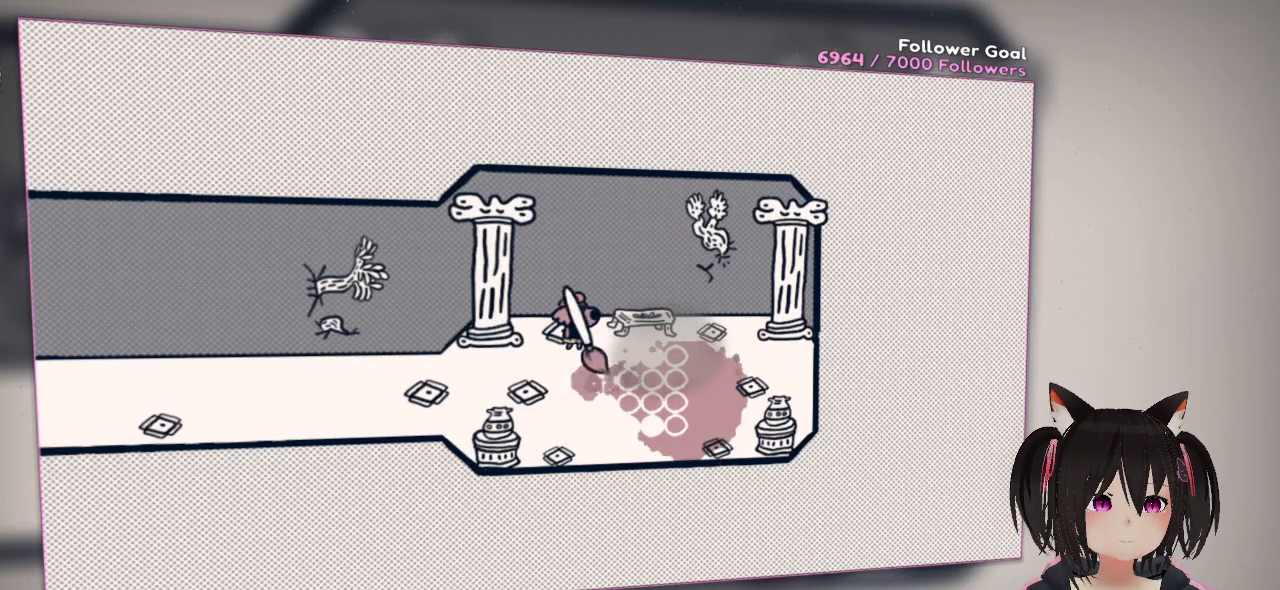
{"buttons": ["R2"], "left_stick": "center", "right_stick": "down-left", "events": [[167, "right_stick", "up-right"], [333, "right_stick", "down-right"], [500, "right_stick", "down-left"]]}